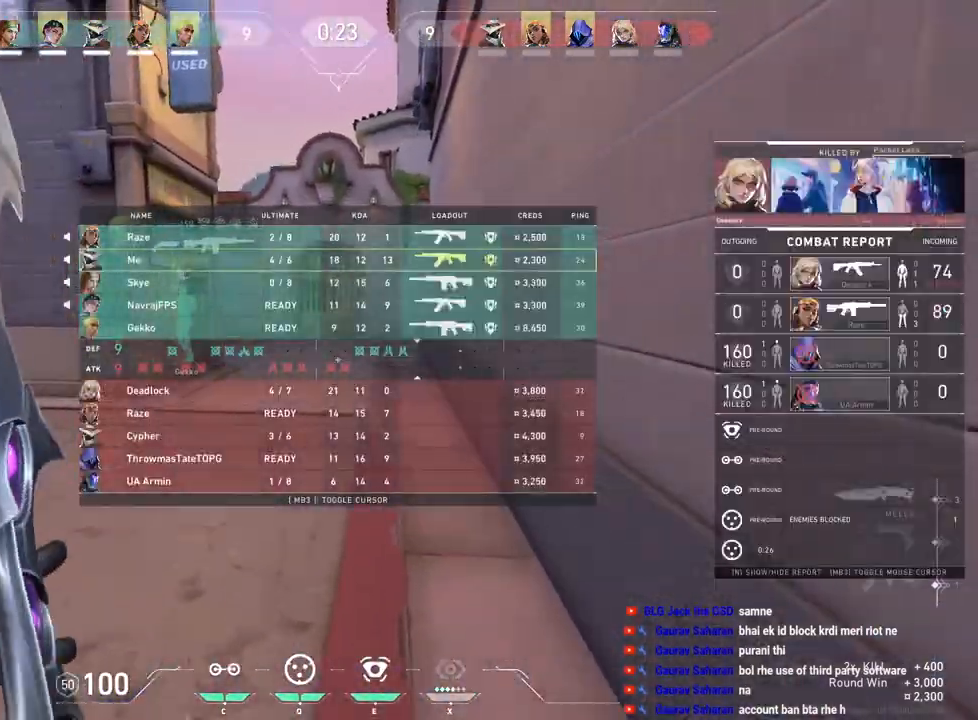
Gameplay with keyboard and mouse; each line is a JSON object with the keys and mouse buttons held at the frame after it. "events" lists presses ("down") and releases ("up") of "a", "ctrl", "d", "e", "f", "q", "r", "s", "shift", "space", "tab", "w", "mouse_left", "mouse_wheel", "mouse_right", "mouse_mb4" and "mouse_mb5" between this image and that frame as [ms after this image, input, new state], when the widget could be followed in between. "mouse_left", "mouse_wheel", "mouse_right", "mouse_mb4", "mouse_mb5" = the "left", "wheel", "right", "mb4", "mb5" buttons of the "mouse" list. No other keys are recorded. "wheel" means that the mouse wheel is clicked or scrolled. Mouse movement is not recorded.
{"keys": ["tab", "w"], "mouse": [], "events": [[283, "mouse_left", "down"], [433, "mouse_left", "up"]]}
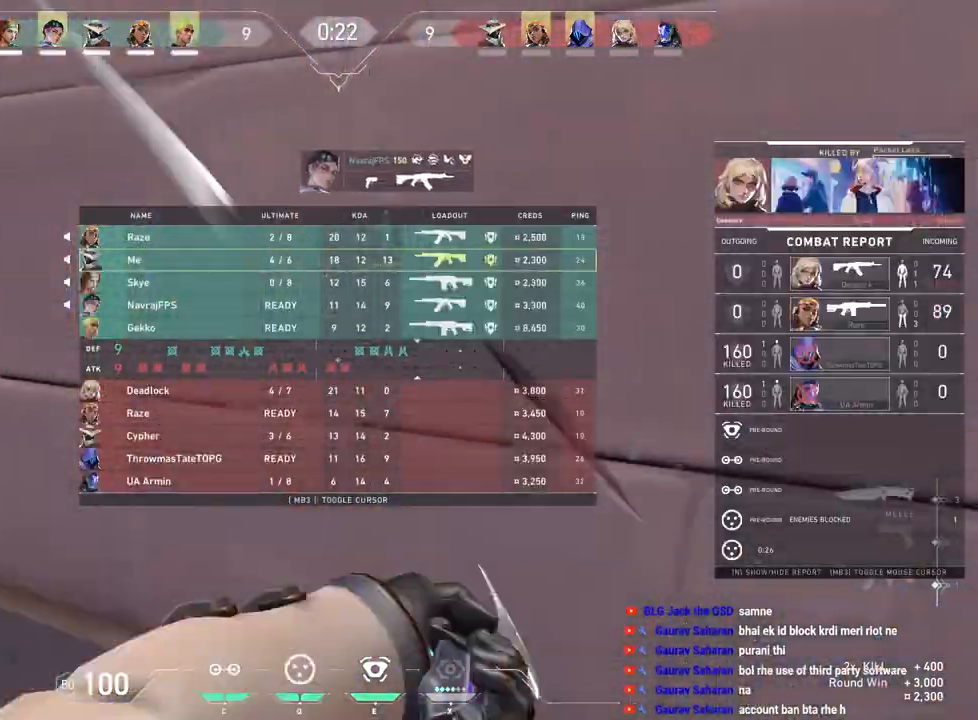
{"keys": ["w"], "mouse": [], "events": [[83, "tab", "up"], [267, "mouse_left", "down"], [367, "a", "down"], [433, "mouse_left", "up"], [500, "a", "up"]]}
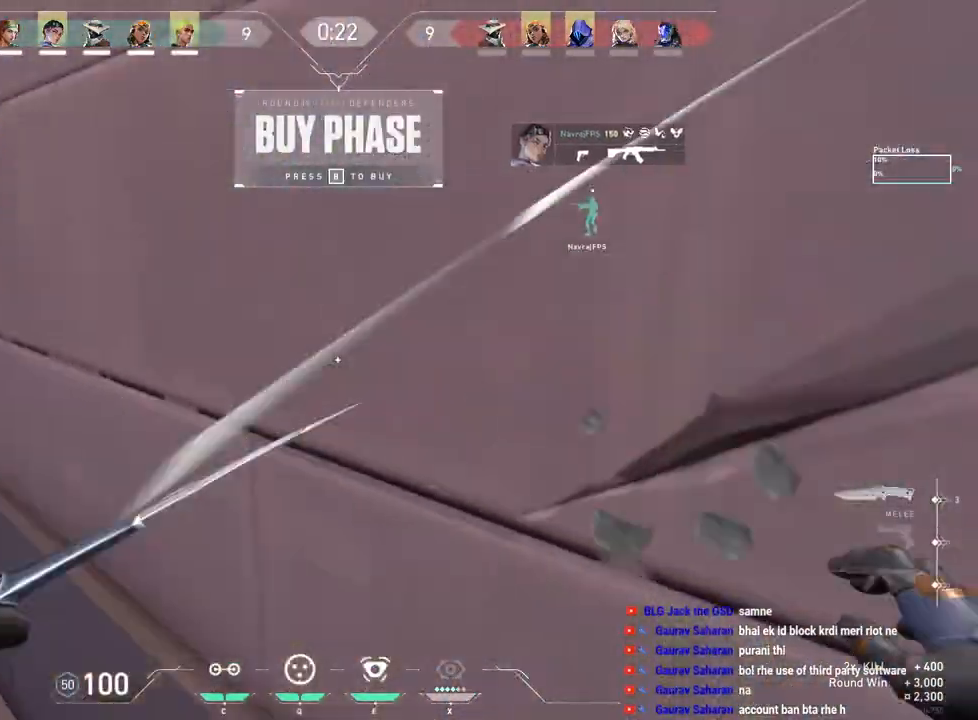
{"keys": ["r", "tab", "w"], "mouse": [], "events": [[167, "tab", "down"], [267, "mouse_right", "down"], [433, "mouse_right", "up"], [483, "r", "down"]]}
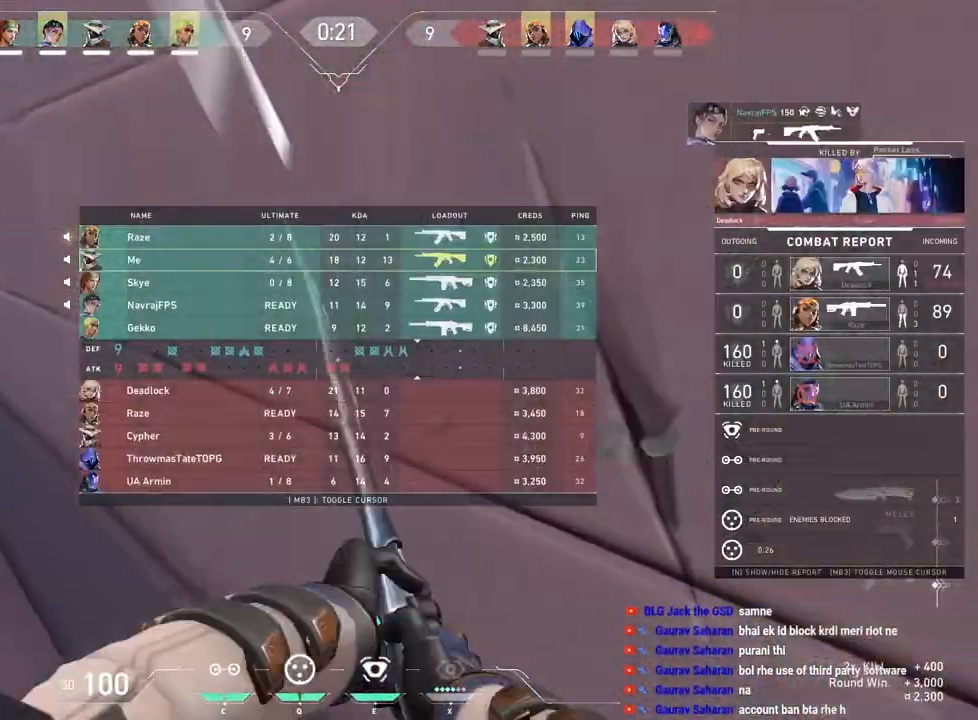
{"keys": ["tab", "w"], "mouse": [], "events": [[133, "r", "up"]]}
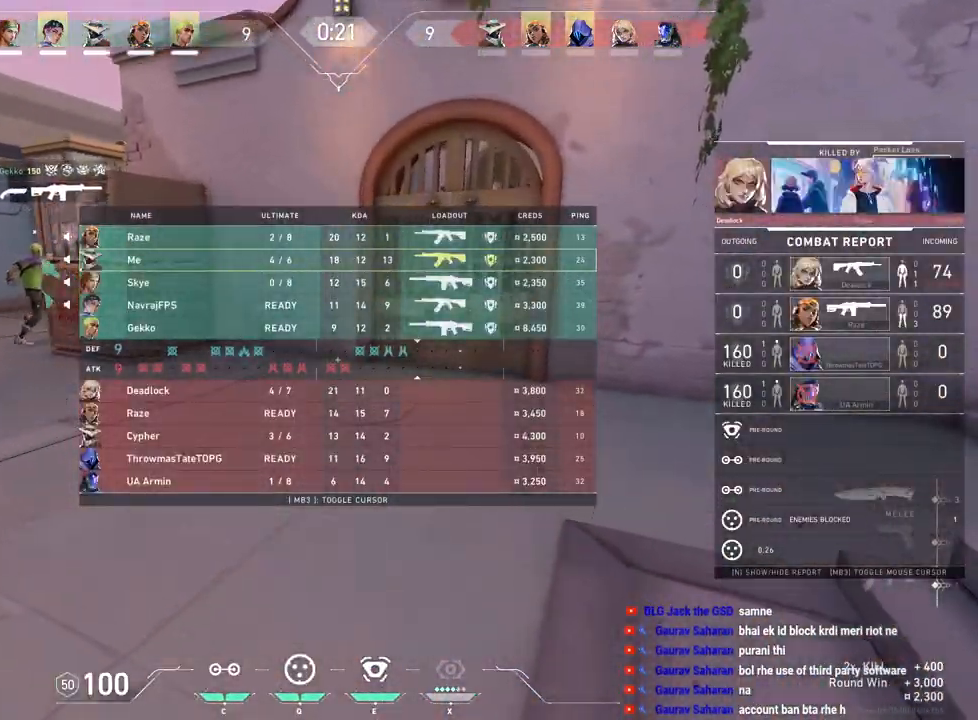
{"keys": ["tab", "w"], "mouse": [], "events": [[233, "e", "down"], [367, "e", "up"]]}
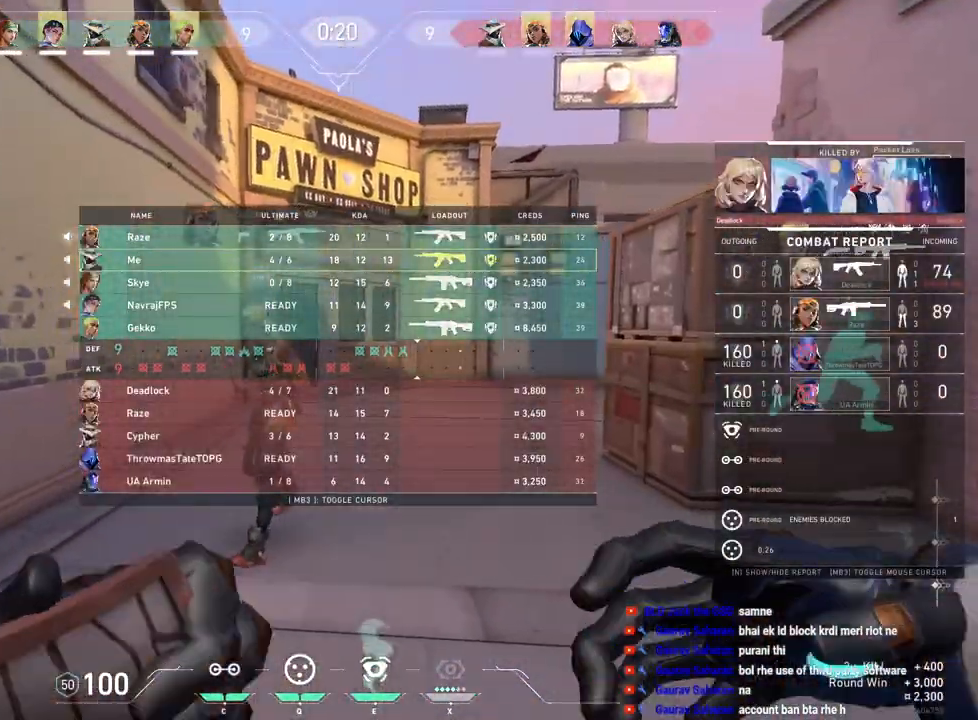
{"keys": ["w"], "mouse": [], "events": [[133, "tab", "up"]]}
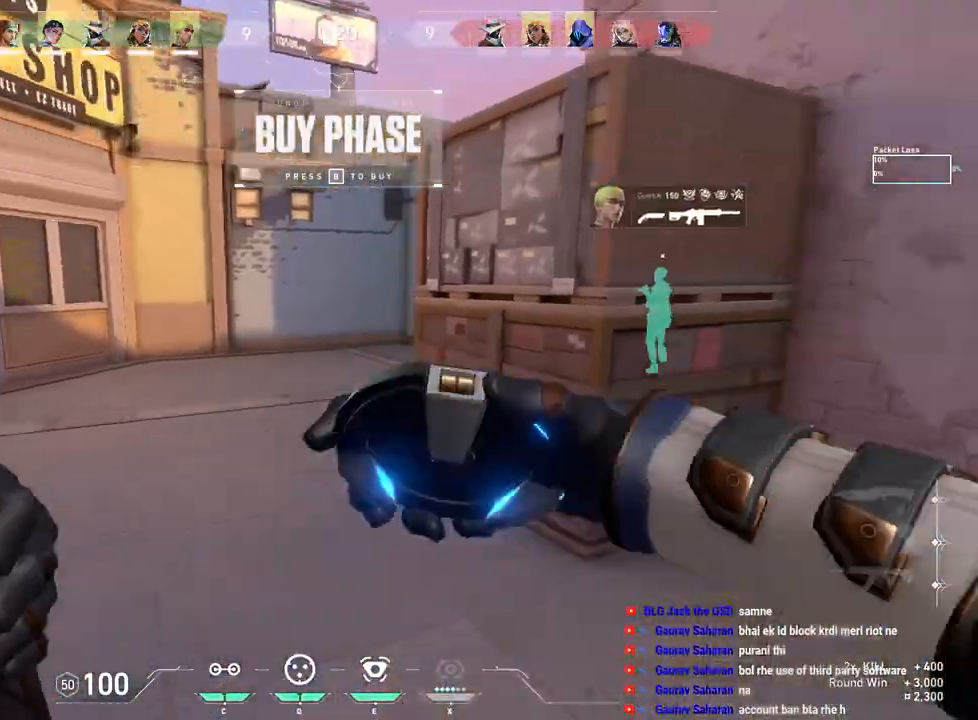
{"keys": ["a", "w"], "mouse": [], "events": [[333, "a", "down"]]}
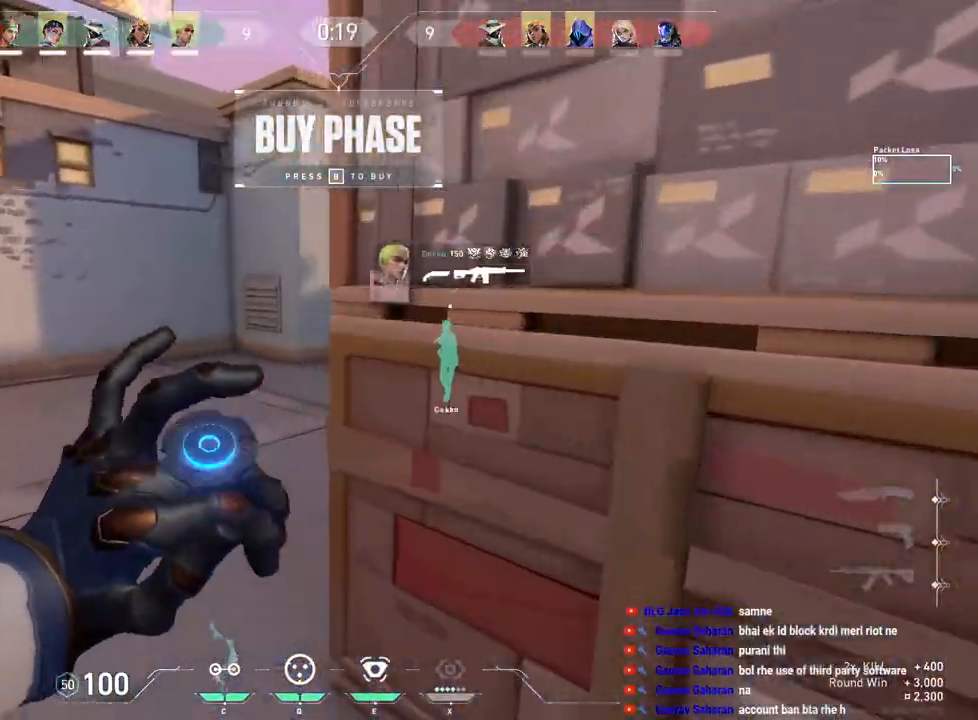
{"keys": ["d", "w"], "mouse": [], "events": [[200, "a", "up"], [417, "d", "down"]]}
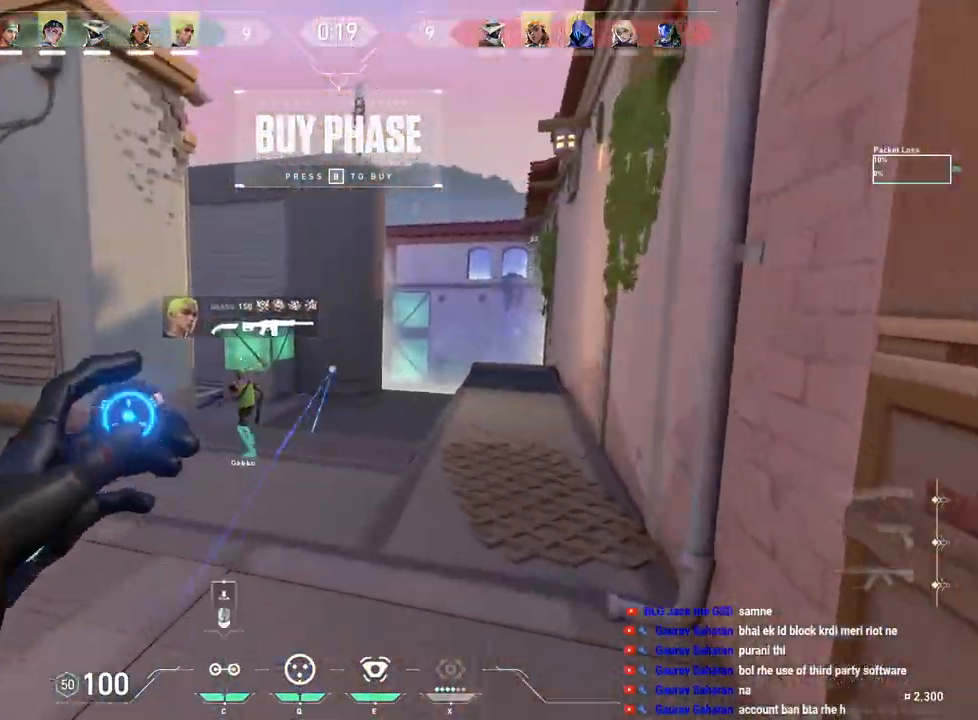
{"keys": [], "mouse": [], "events": [[117, "w", "up"], [183, "d", "up"]]}
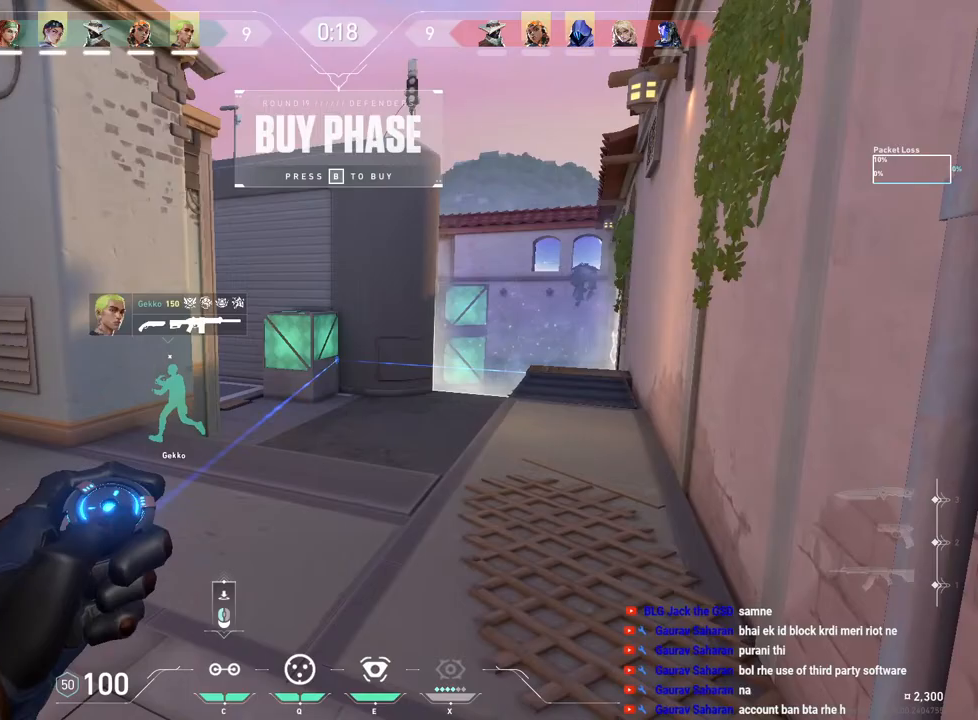
{"keys": [], "mouse": ["left"], "events": [[483, "mouse_left", "down"]]}
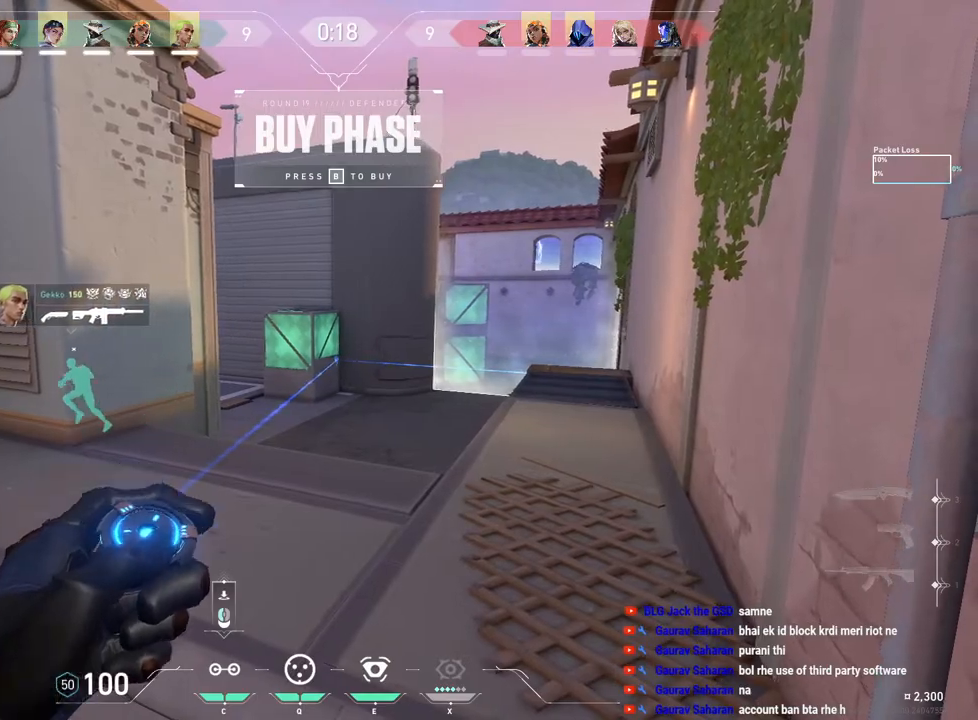
{"keys": [], "mouse": [], "events": [[117, "mouse_left", "up"]]}
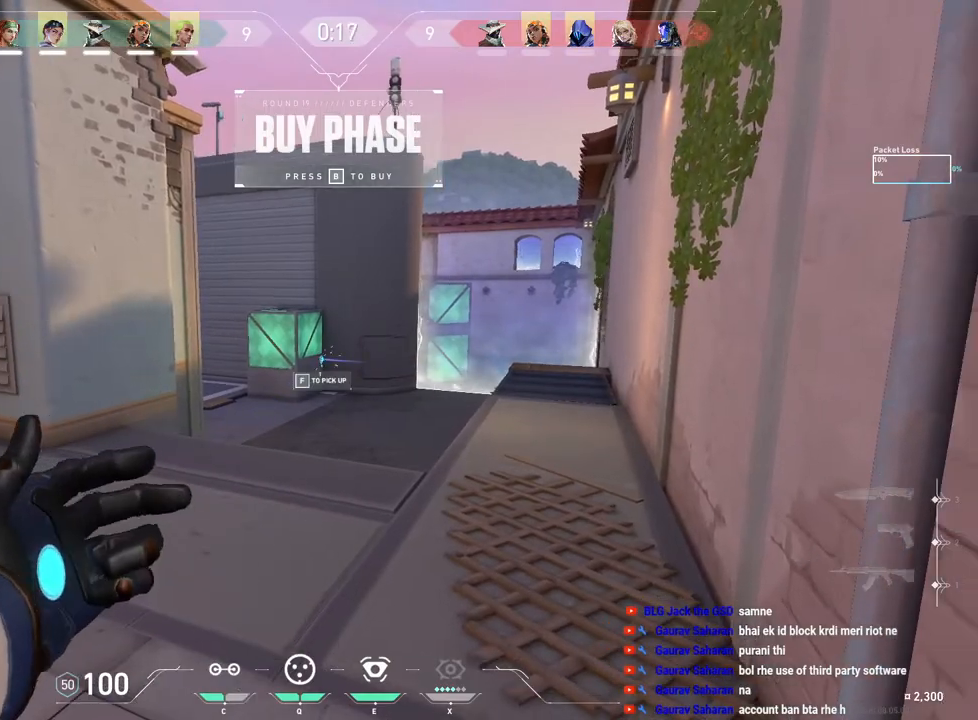
{"keys": ["e"], "mouse": [], "events": [[483, "e", "down"]]}
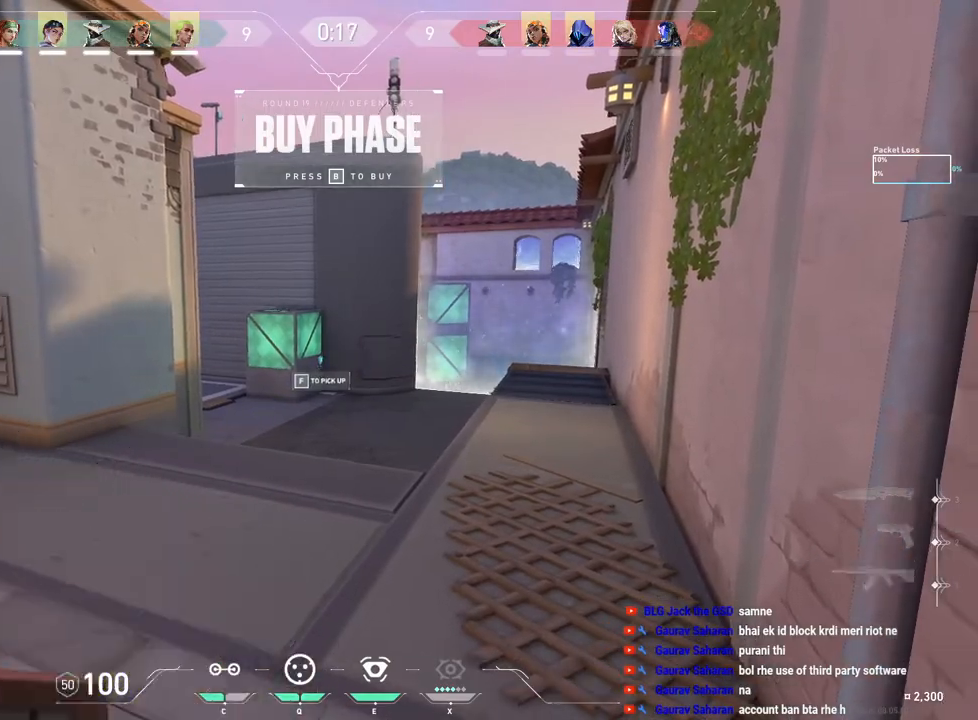
{"keys": ["w"], "mouse": [], "events": [[83, "e", "up"], [350, "w", "down"]]}
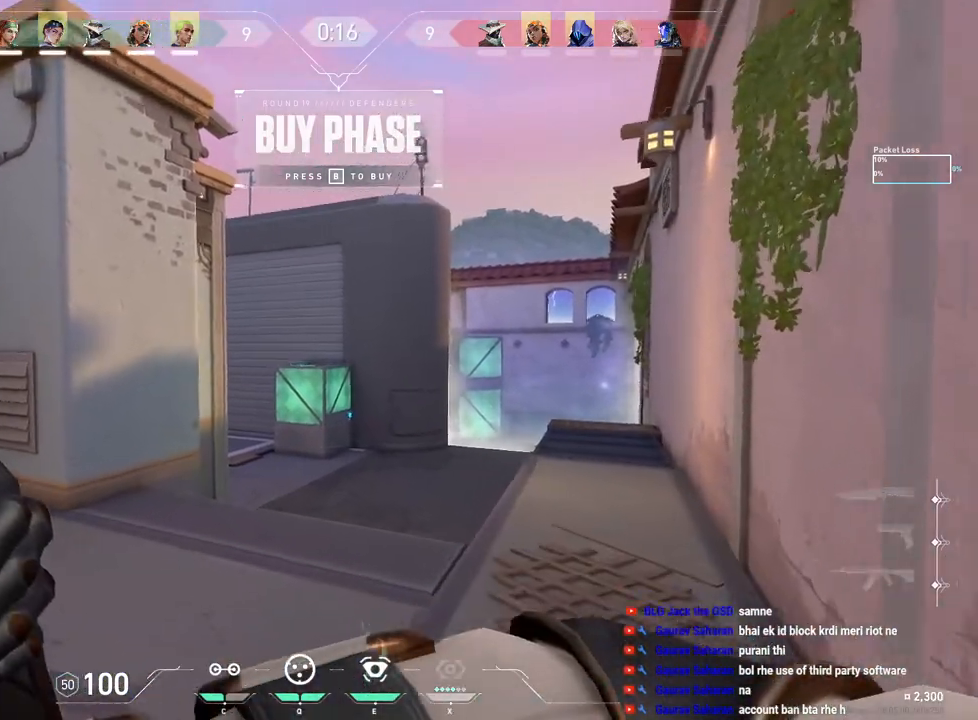
{"keys": ["s"], "mouse": [], "events": [[167, "w", "up"], [233, "space", "down"], [383, "space", "up"], [483, "s", "down"]]}
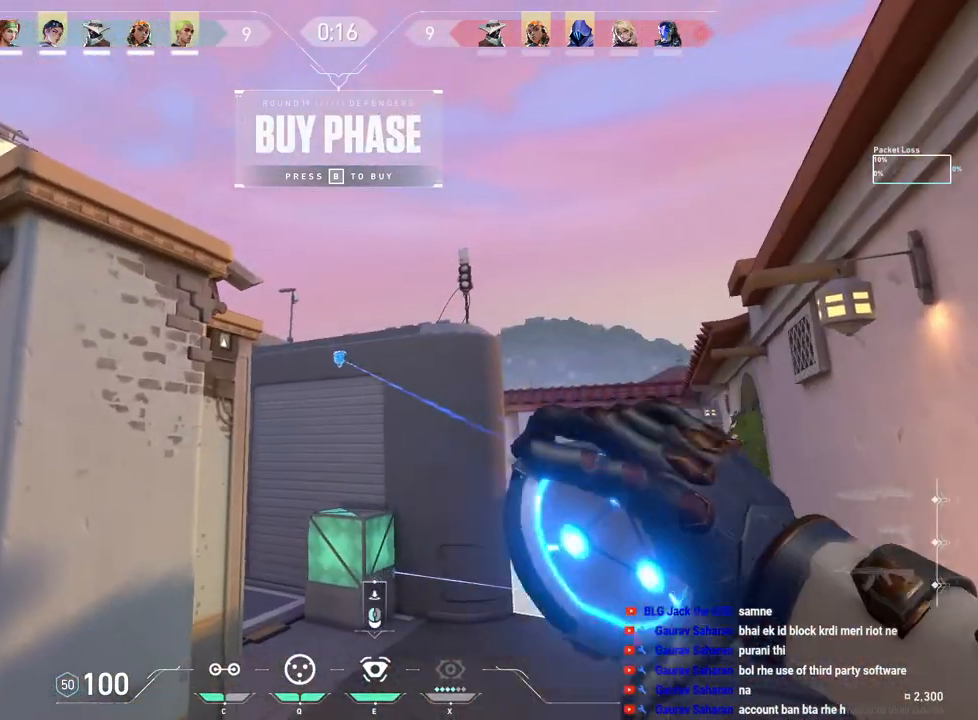
{"keys": ["d"], "mouse": [], "events": [[67, "mouse_left", "down"], [200, "mouse_left", "up"], [400, "d", "down"], [433, "s", "up"]]}
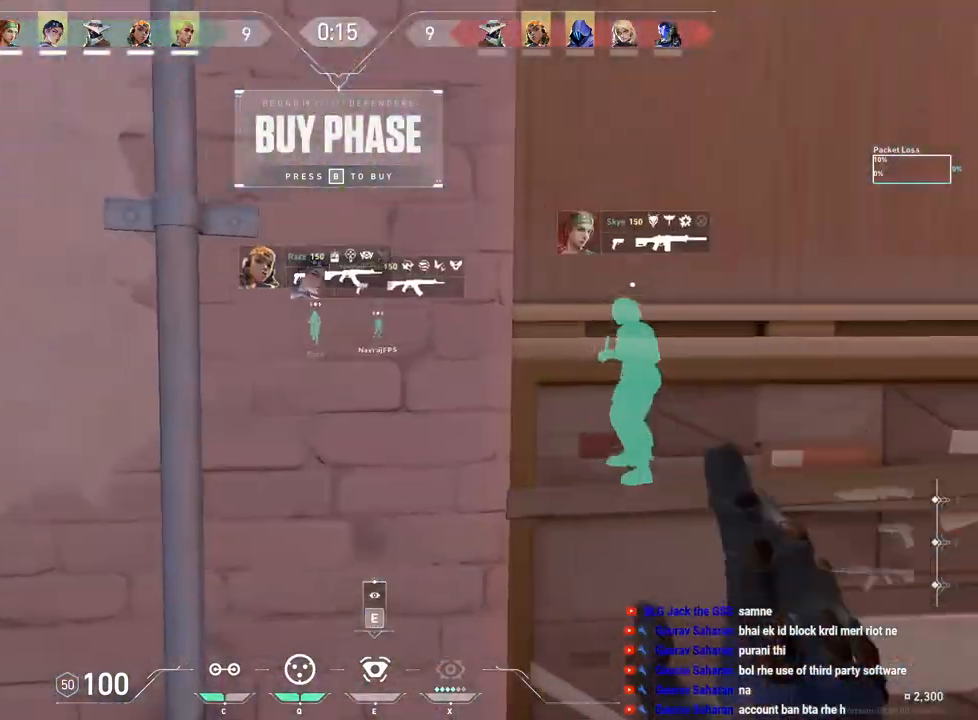
{"keys": ["w"], "mouse": [], "events": [[367, "w", "down"], [450, "d", "up"]]}
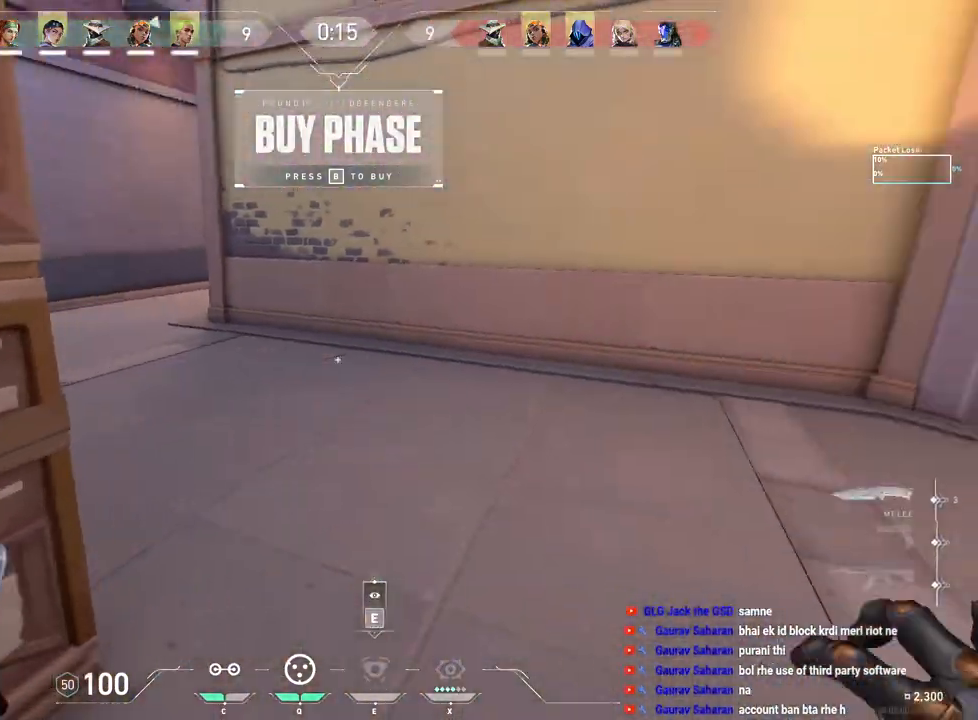
{"keys": ["w"], "mouse": [], "events": []}
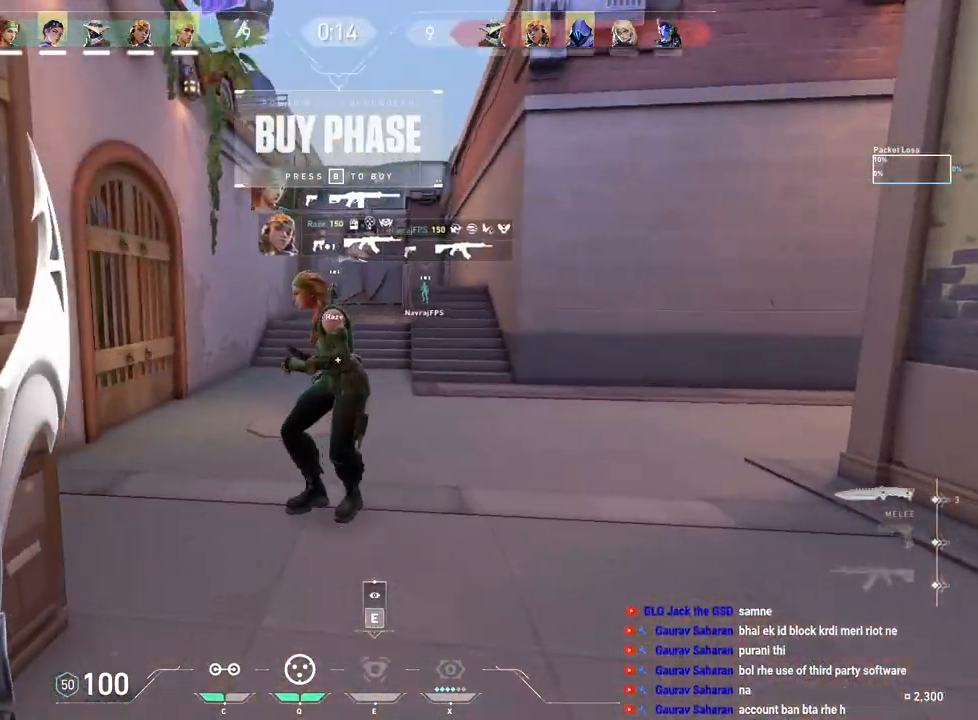
{"keys": ["tab", "w"], "mouse": [], "events": [[67, "mouse_right", "down"], [83, "tab", "down"], [217, "mouse_right", "up"], [317, "r", "down"], [467, "r", "up"]]}
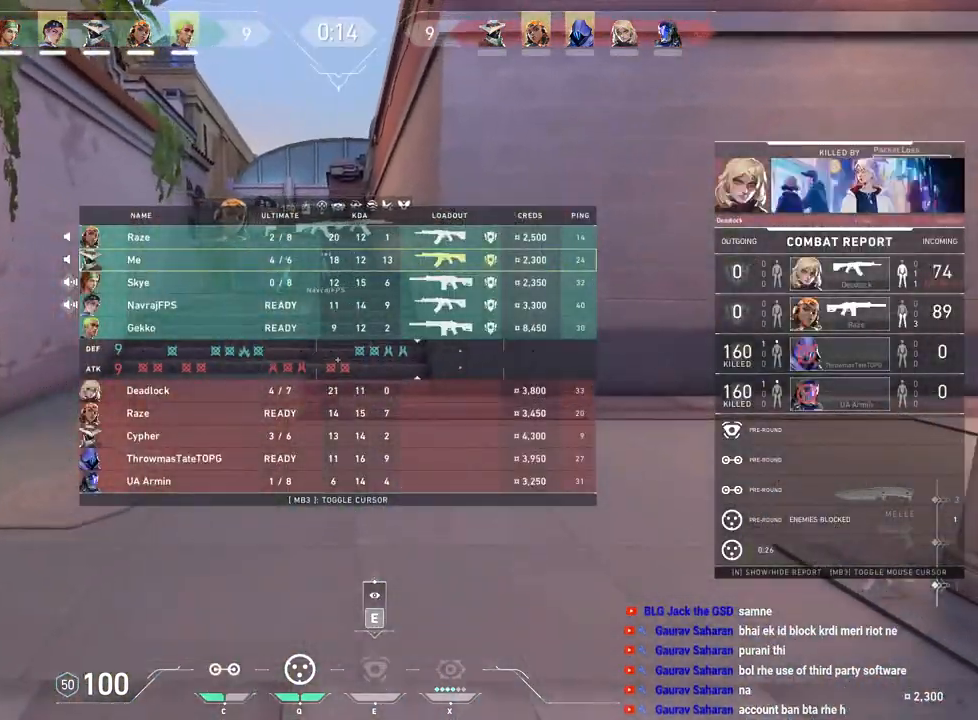
{"keys": ["w"], "mouse": [], "events": [[83, "tab", "up"]]}
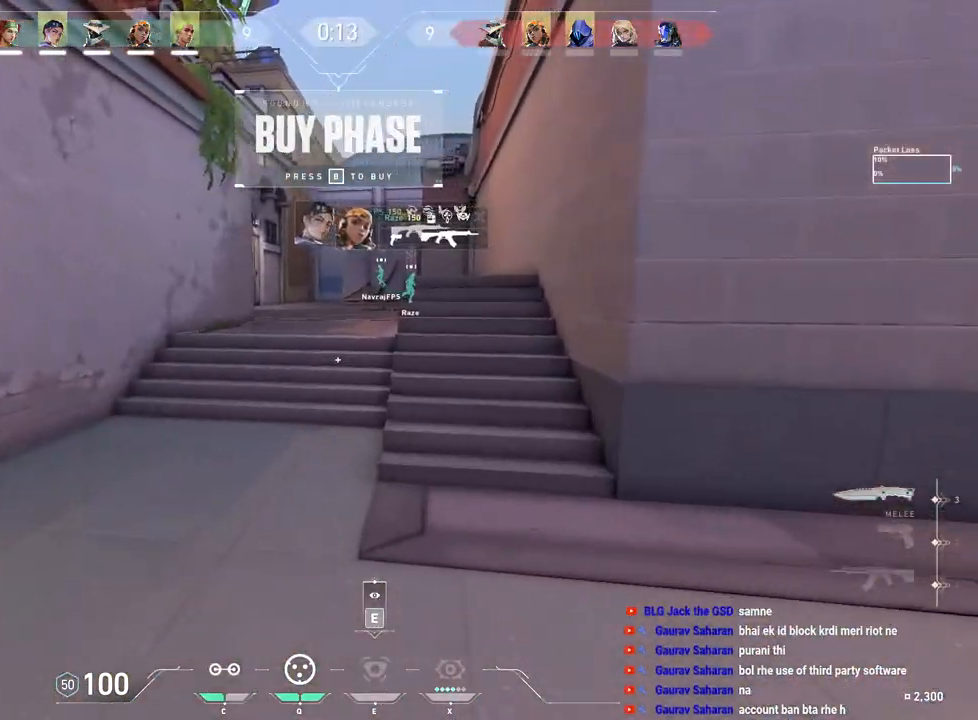
{"keys": ["a", "w"], "mouse": []}
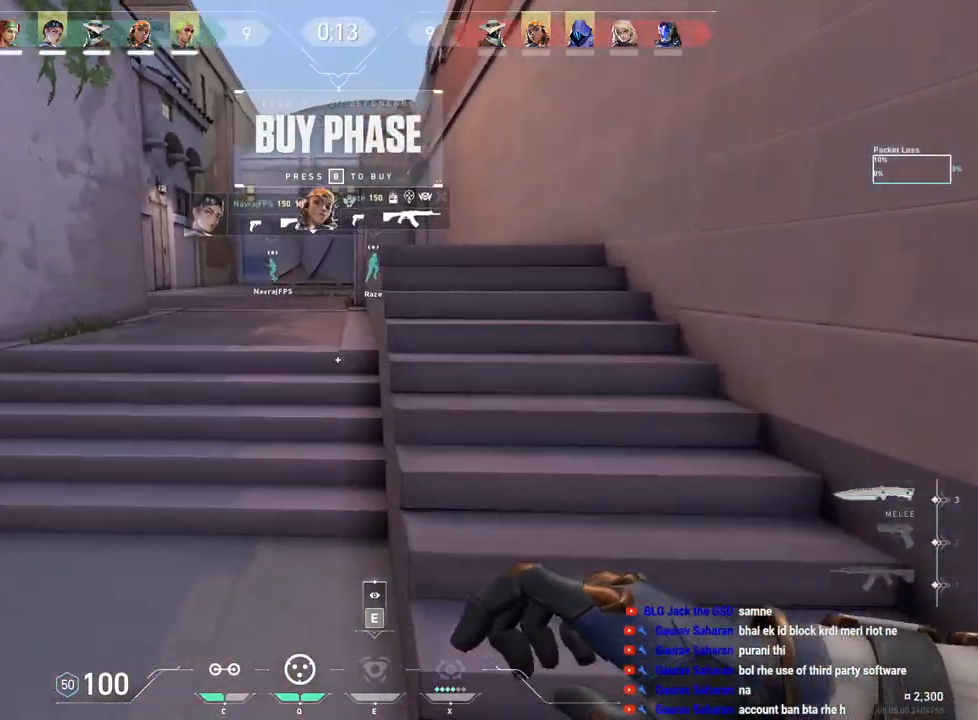
{"keys": ["tab", "w"], "mouse": ["left"], "events": [[17, "a", "up"], [83, "mouse_left", "down"], [217, "mouse_left", "up"], [267, "tab", "down"], [500, "mouse_left", "down"]]}
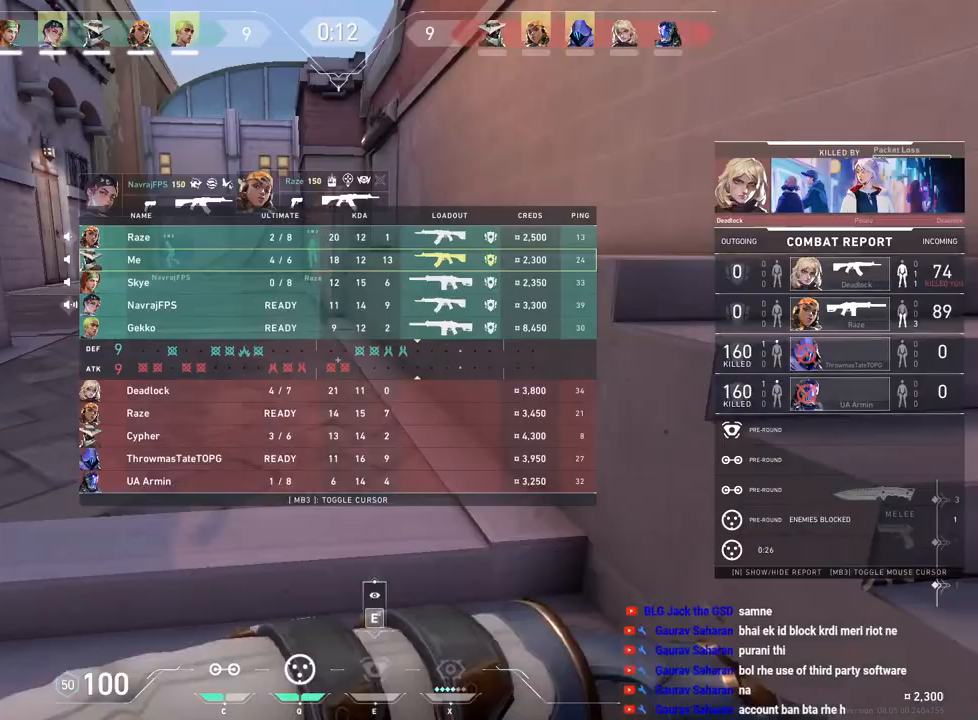
{"keys": ["w"], "mouse": [], "events": [[167, "mouse_left", "up"], [450, "tab", "up"]]}
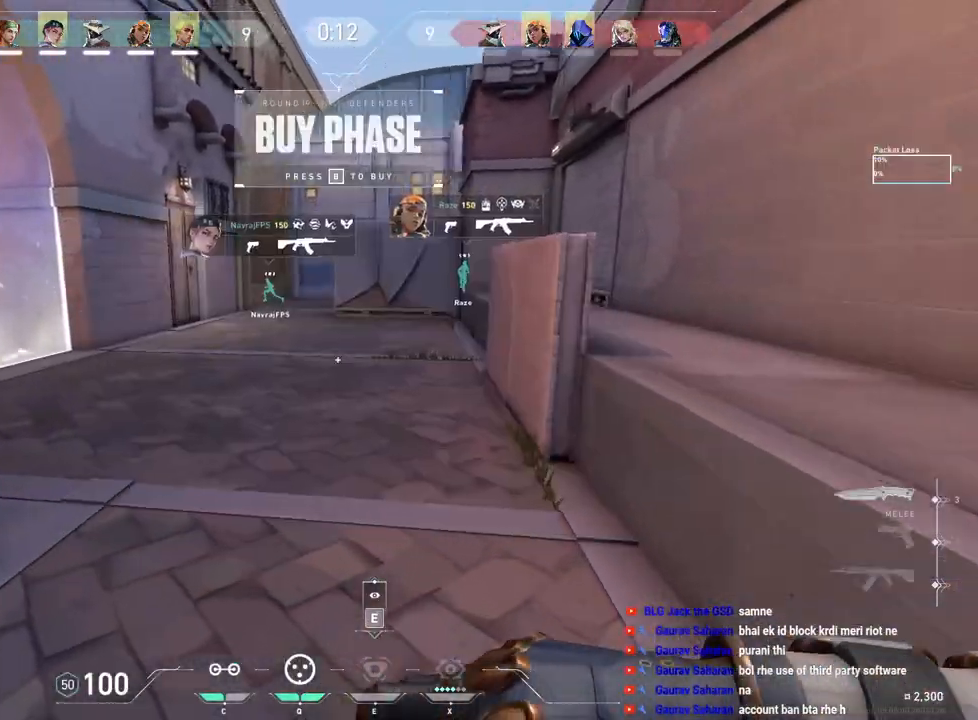
{"keys": ["w"], "mouse": [], "events": []}
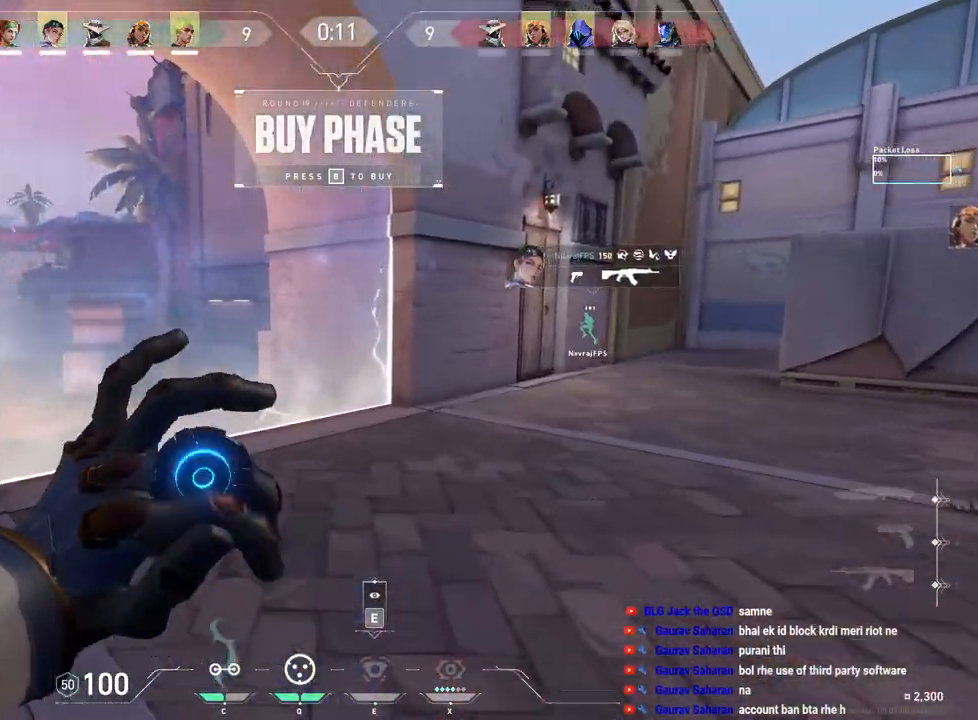
{"keys": ["a"], "mouse": [], "events": [[117, "a", "down"], [450, "w", "up"]]}
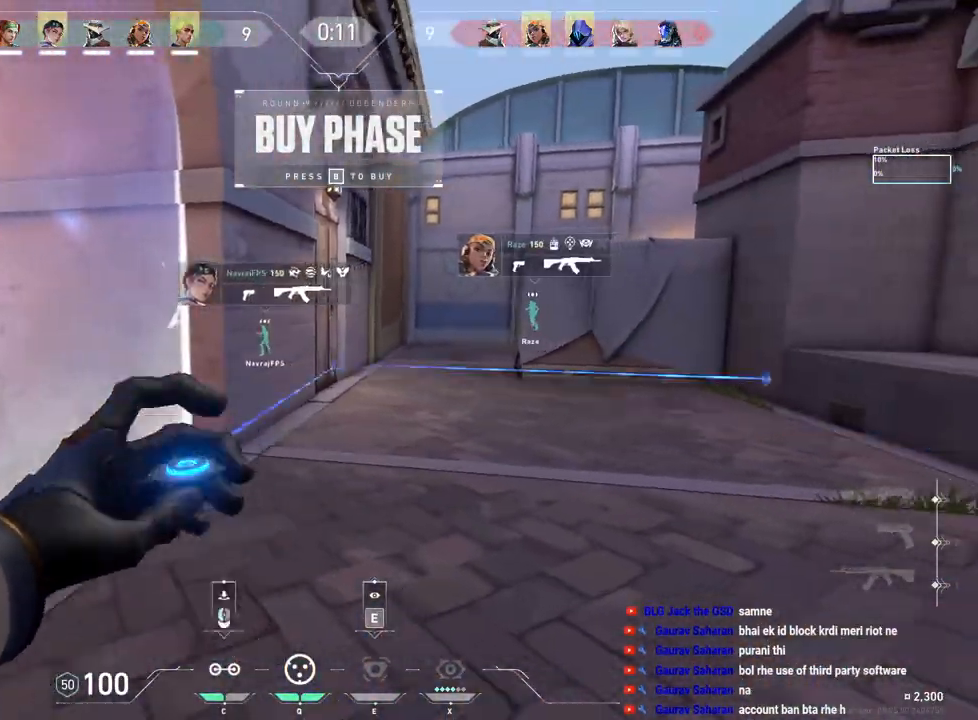
{"keys": ["a", "ctrl"], "mouse": [], "events": [[317, "ctrl", "down"]]}
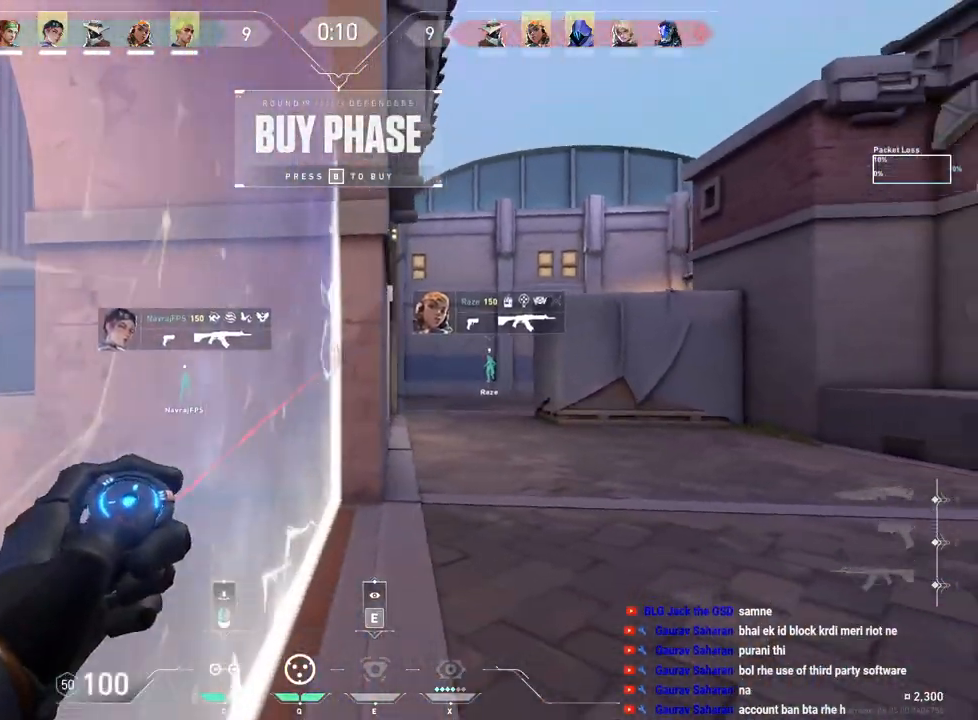
{"keys": ["ctrl"], "mouse": [], "events": [[83, "a", "up"]]}
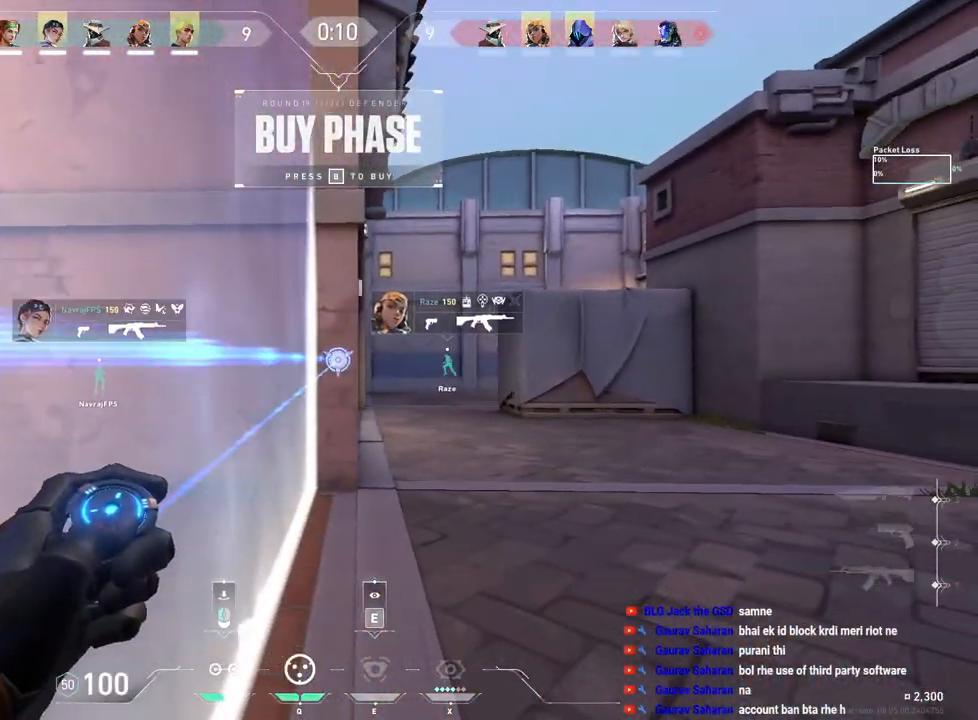
{"keys": ["w"], "mouse": [], "events": [[67, "mouse_left", "down"], [200, "mouse_left", "up"], [200, "w", "down"], [250, "ctrl", "up"]]}
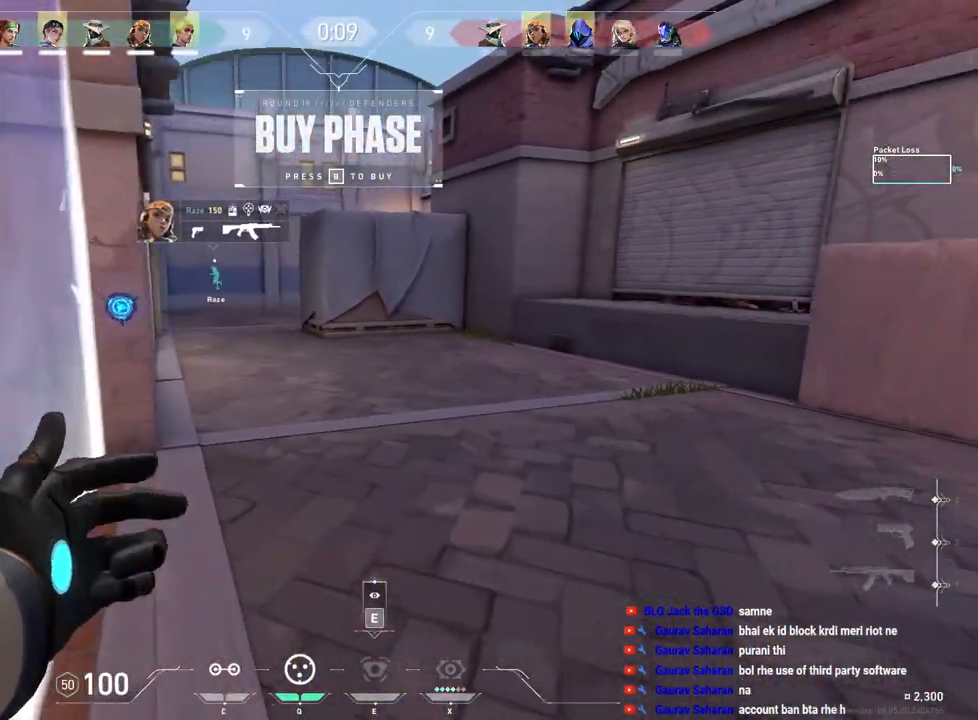
{"keys": ["tab", "w"], "mouse": [], "events": [[367, "tab", "down"]]}